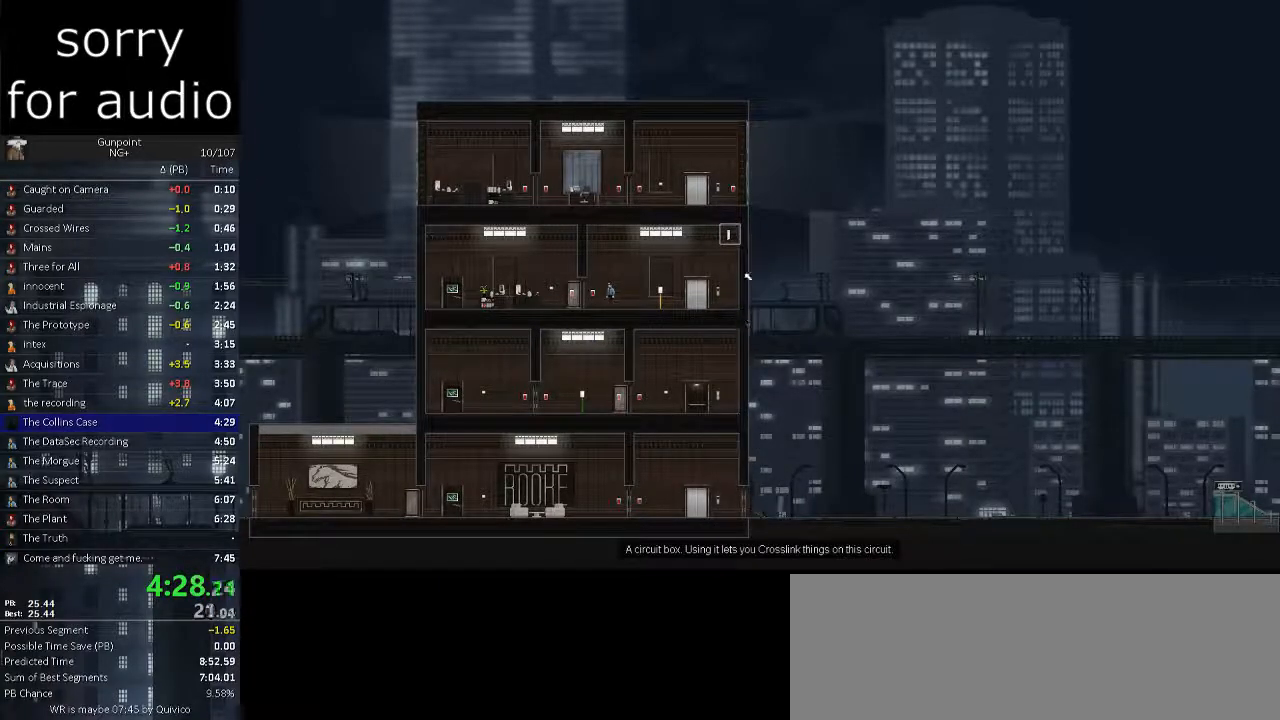
Gameplay with keyboard and mouse; each line is a JSON object with the keys and mouse buttons held at the frame after it. "events" lists presses ("down") and releases ("up") of ".", "/", "0", "1", "2", "3", "4", "5", "6", "7", "8", "9", "a", "alt_l", "alt_r", "b", "backslash", "backspace", "c", "caps_lock", "comma", "ctrl_l", "ctrl_r", "d", "e", "equals", "f", "g", "h", "i", "j", "k", "l", "lbracket", "m", "minus", "n", "o", "p", "q", "quote", "r", "rbracket", "return", "s", "semicolon", "shift_l", "shift_r", "space", "super", "t", "tab", "tilde", "u", "v", "w", "x", "y", "z", "mouse_left" and "mouse_right" between this image and that frame as [ms after this image, input, new state], when the widget could be followed in between. "mouse_left", "mouse_right" = the "left", "right" buttons of the "mouse" list. No other keys are recorded. Not read: mouse_move.
{"keys": [], "mouse": ["left"], "events": [[233, "d", "up"], [367, "mouse_left", "down"]]}
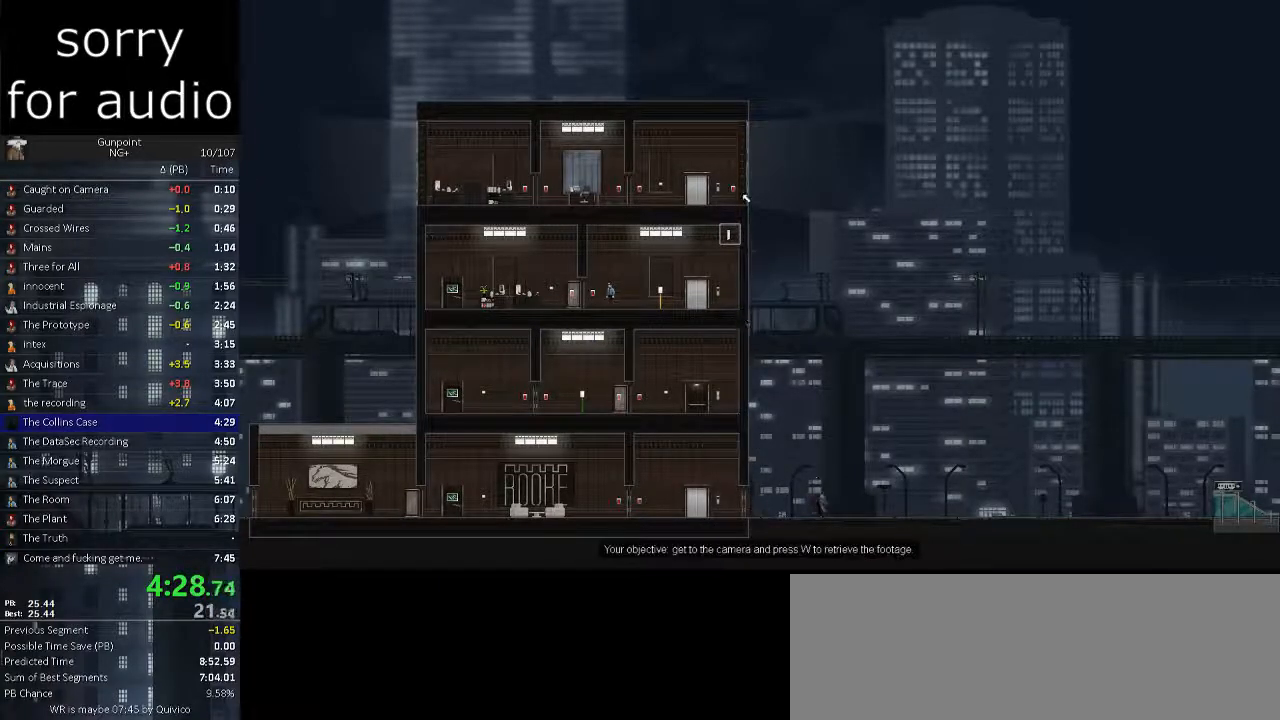
{"keys": ["w"], "mouse": [], "events": [[17, "mouse_left", "up"], [250, "w", "down"]]}
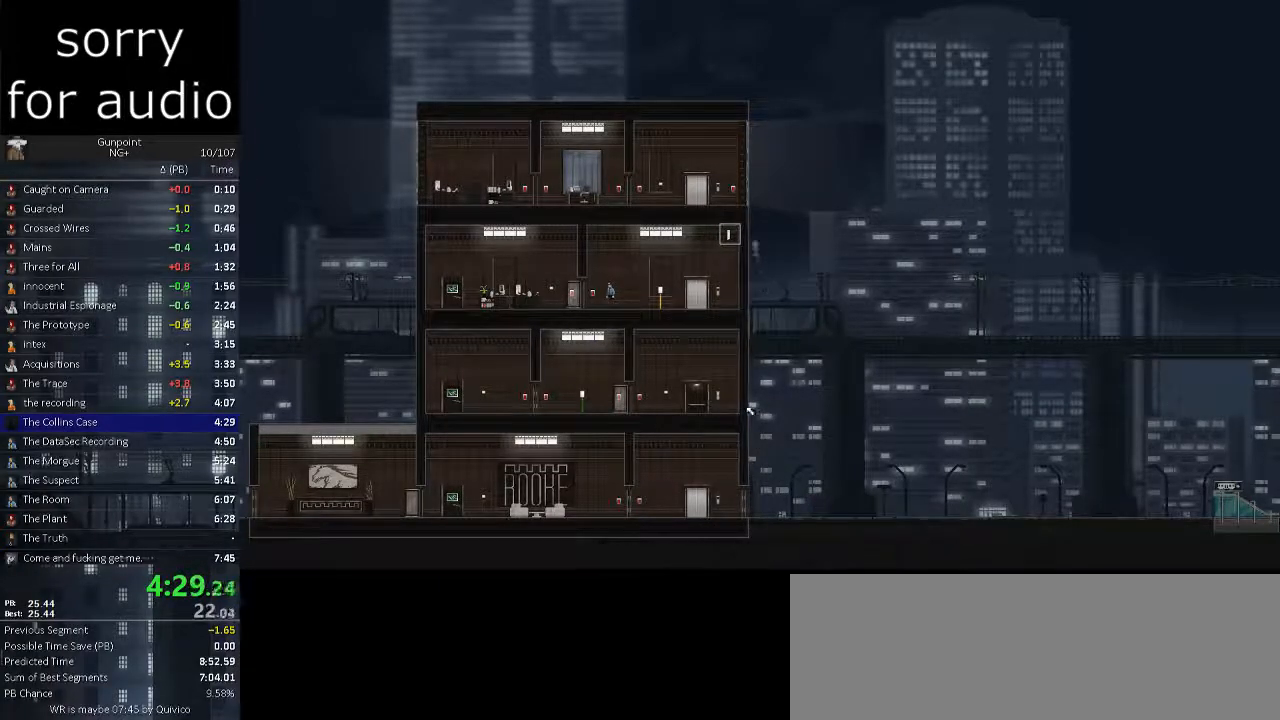
{"keys": [], "mouse": ["left"], "events": [[300, "w", "up"], [350, "mouse_left", "down"]]}
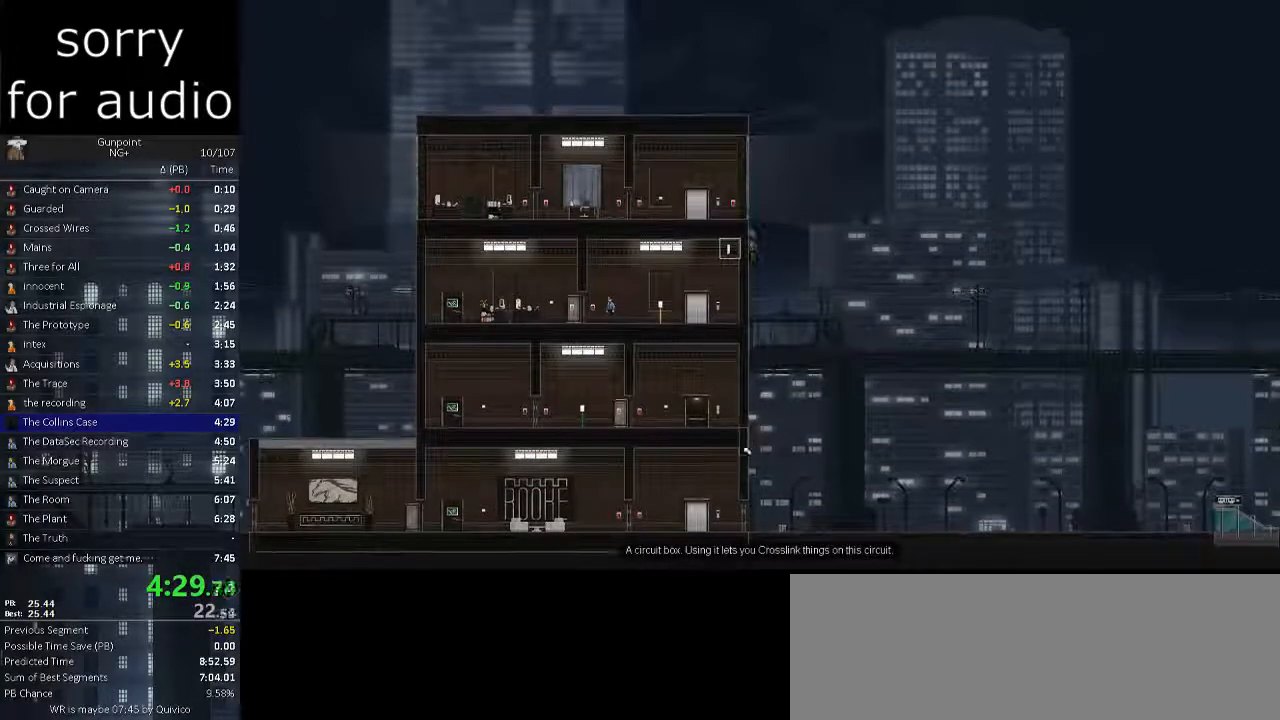
{"keys": [], "mouse": ["left"], "events": []}
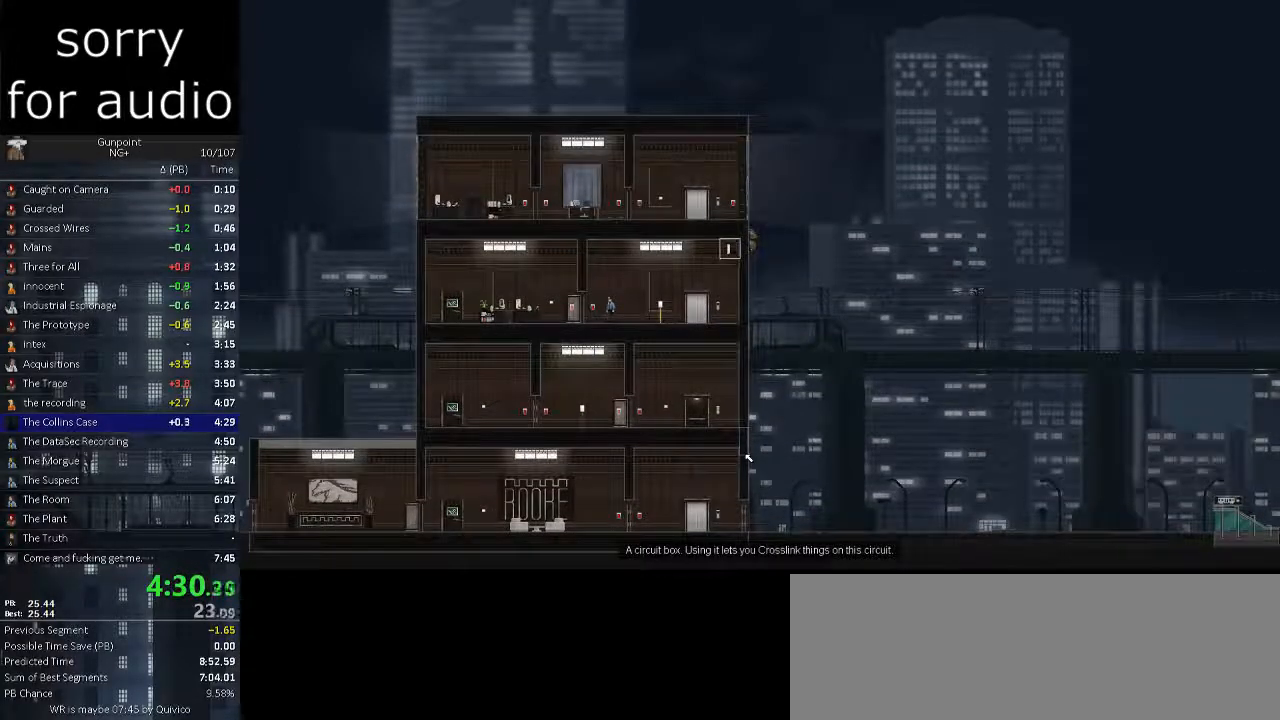
{"keys": [], "mouse": ["left"], "events": [[150, "mouse_left", "up"], [250, "mouse_left", "down"]]}
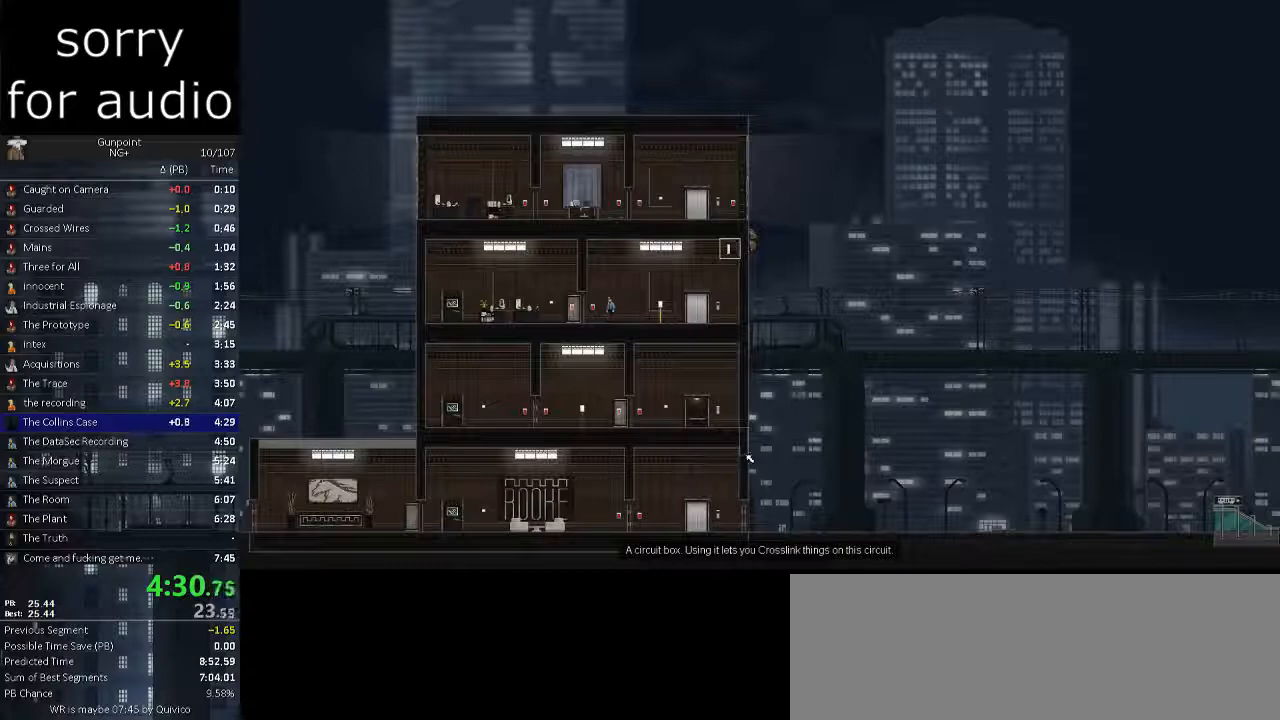
{"keys": [], "mouse": ["left"], "events": []}
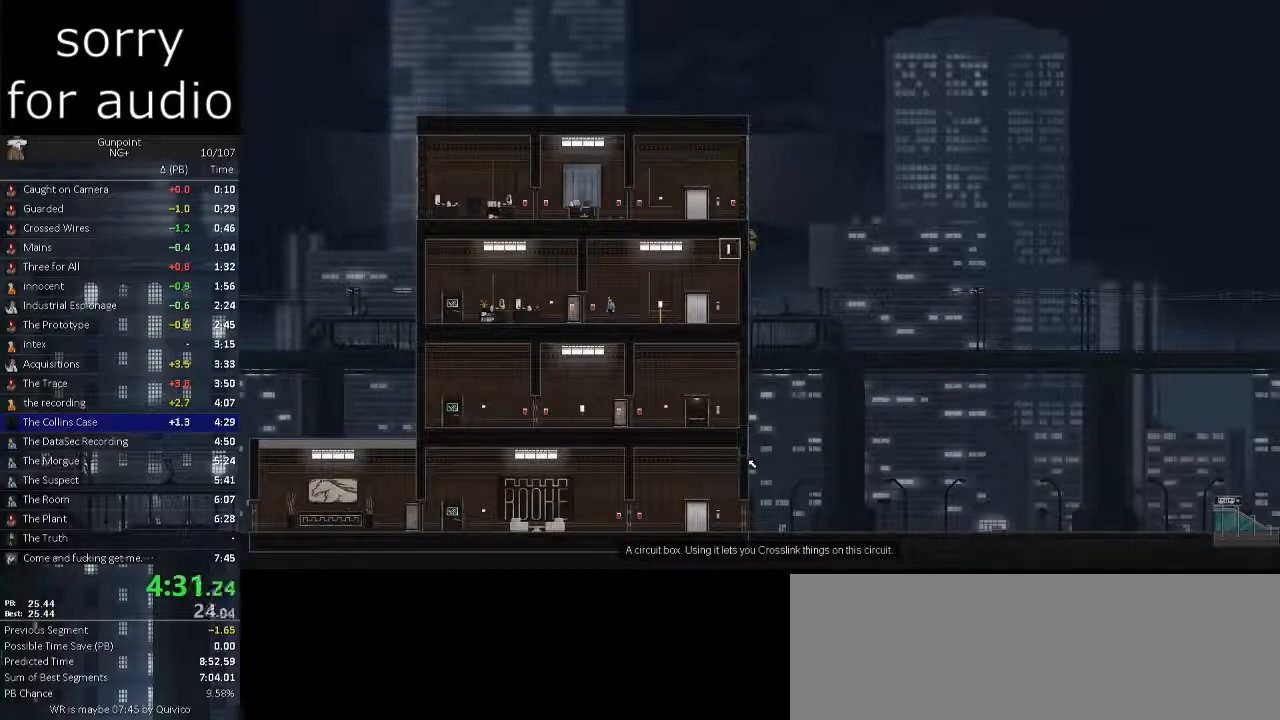
{"keys": [], "mouse": ["left"], "events": [[317, "mouse_left", "up"], [417, "mouse_left", "down"]]}
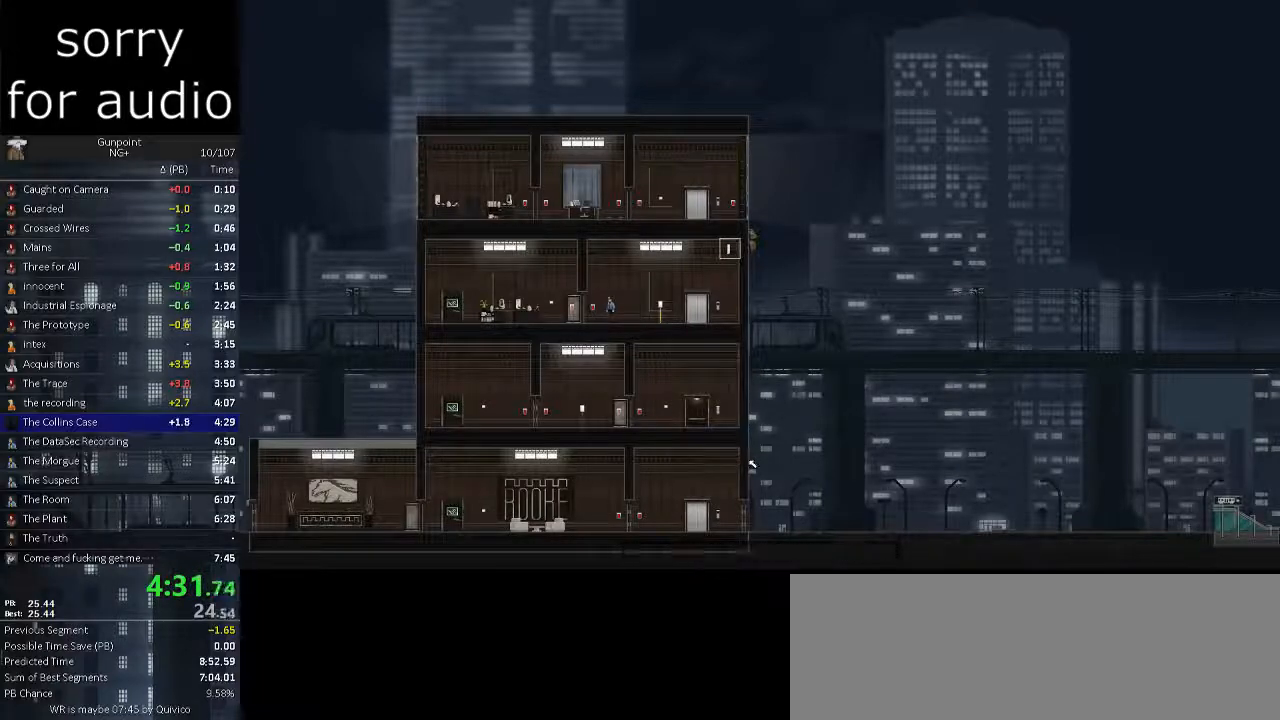
{"keys": [], "mouse": ["left"], "events": []}
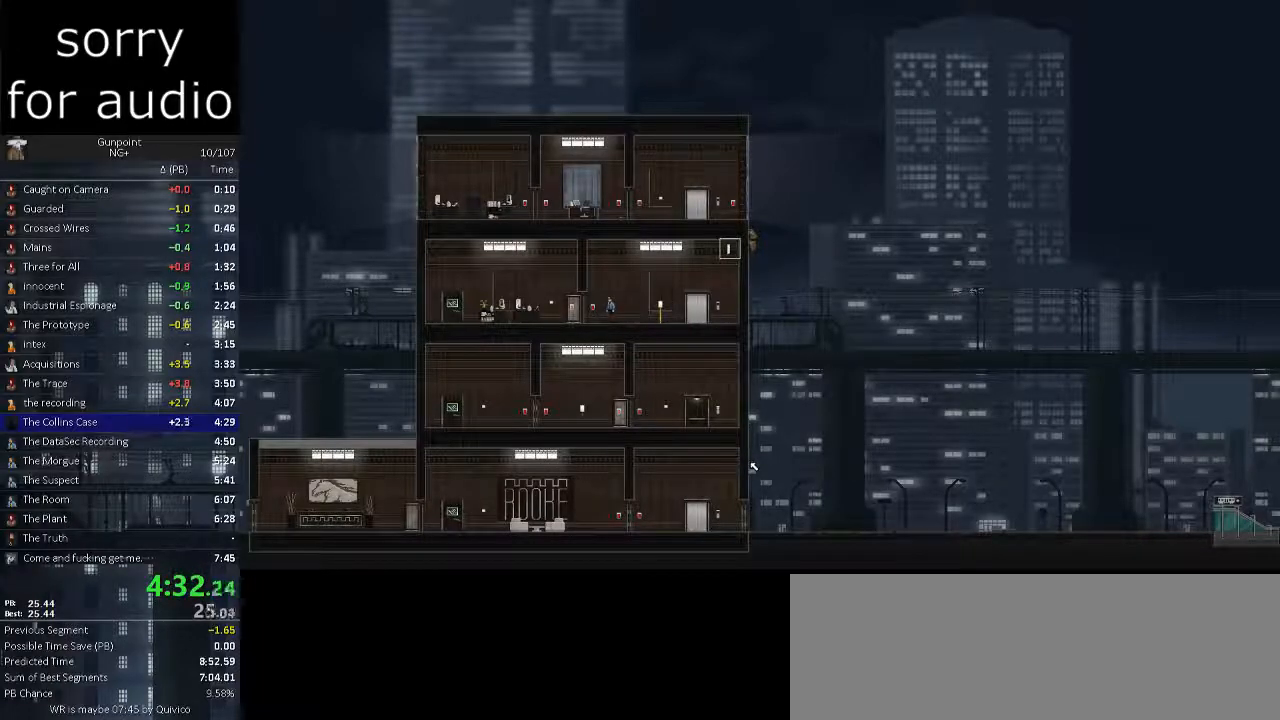
{"keys": [], "mouse": ["left"], "events": []}
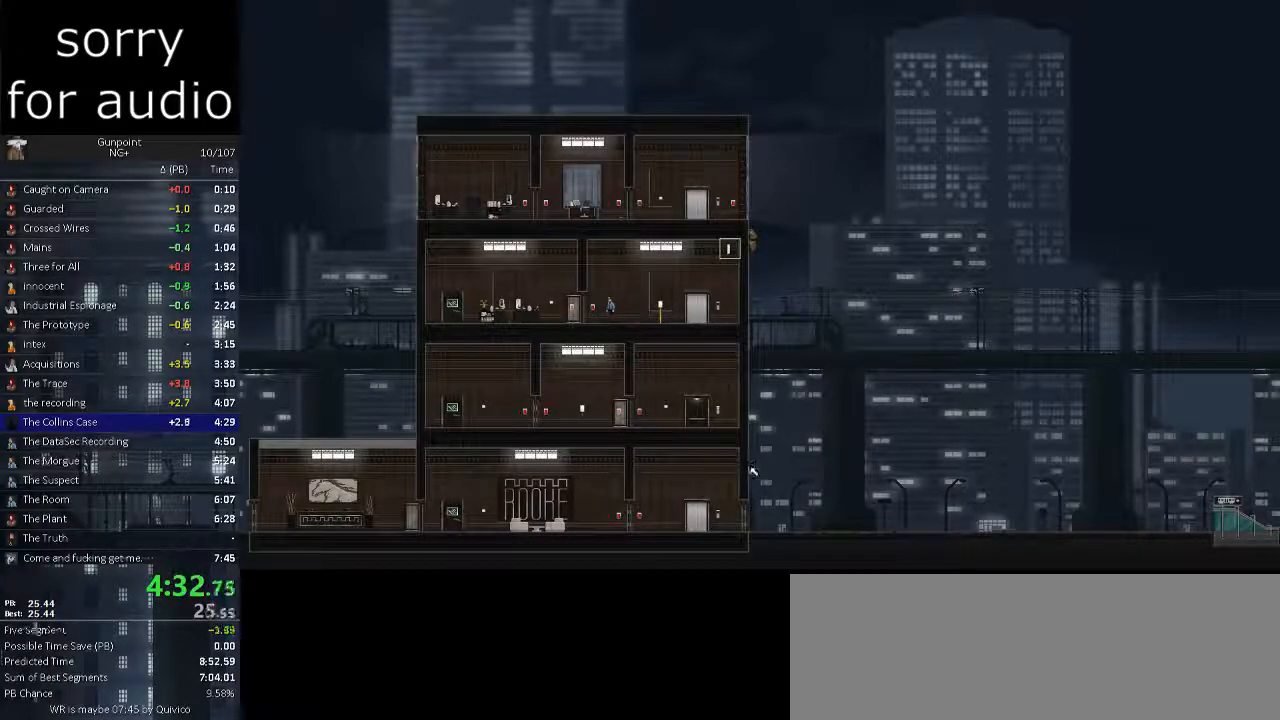
{"keys": [], "mouse": ["left"], "events": []}
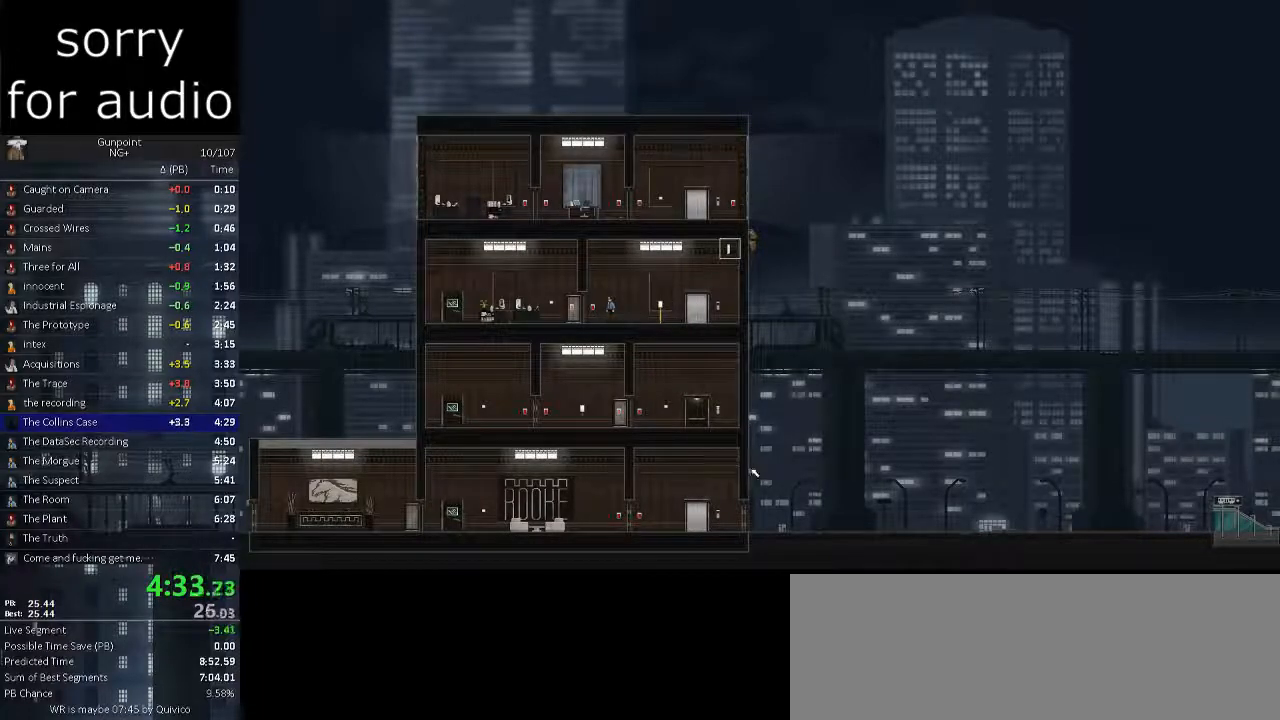
{"keys": [], "mouse": [], "events": [[383, "mouse_left", "up"]]}